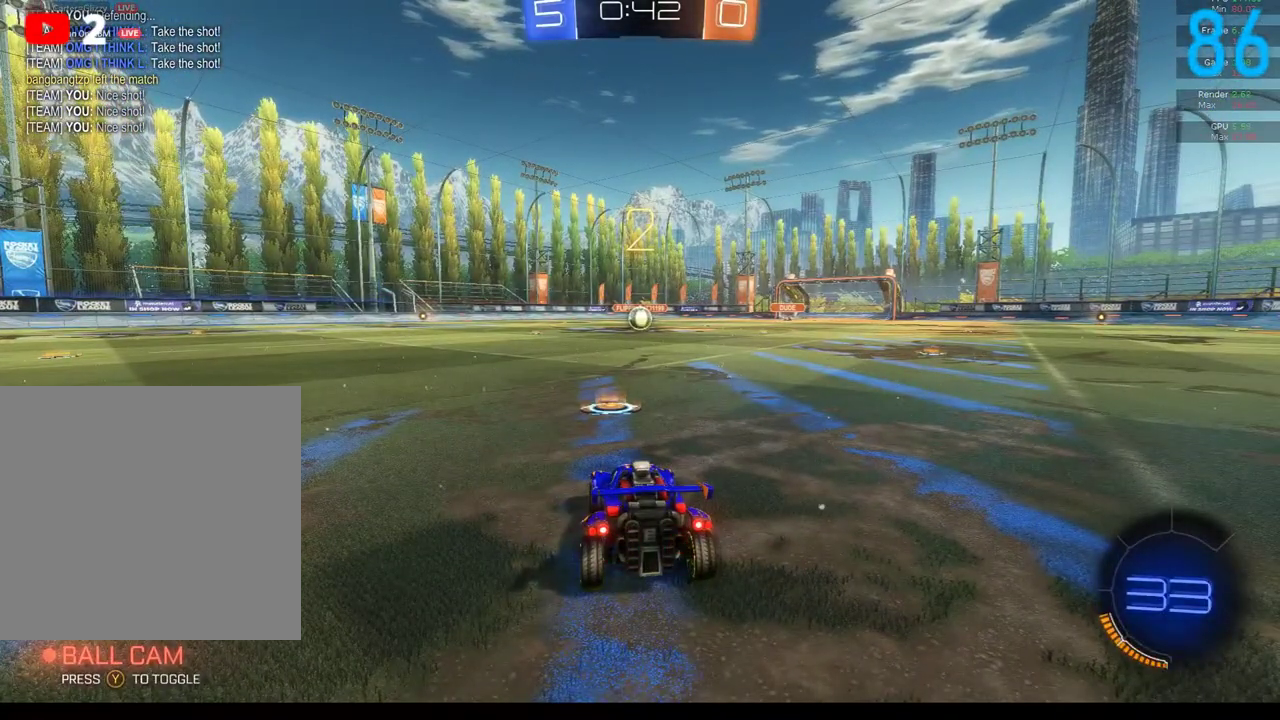
Gameplay with a controller (Xbox layout); each line is a JSON object with the inputs held at the frame after it. "events" lists button and stick changes between this image and that frame as [ms after this image, input, new state], when the widget could be followed in between. Not read: L1 R1.
{"buttons": [], "left_stick": "center", "right_stick": "left", "events": [[233, "right_stick", "left"]]}
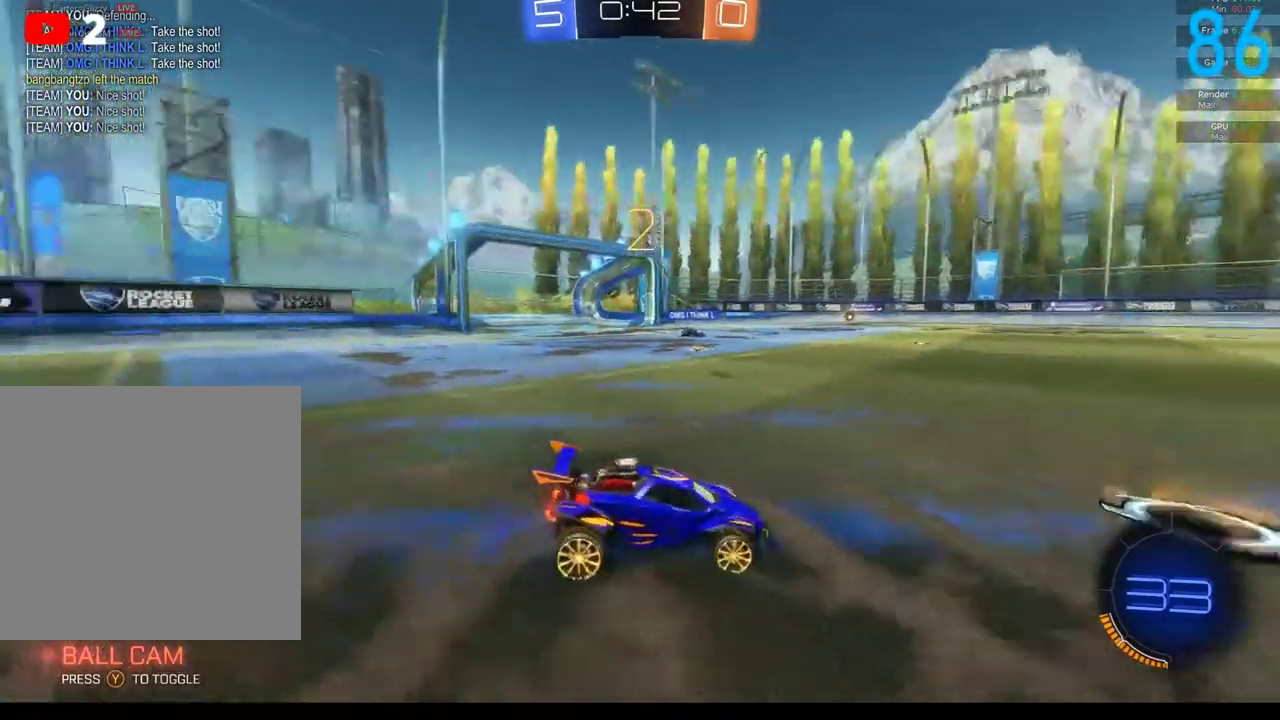
{"buttons": ["L2"], "left_stick": "center", "right_stick": "center", "events": [[267, "L2", "down"], [350, "right_stick", "center"]]}
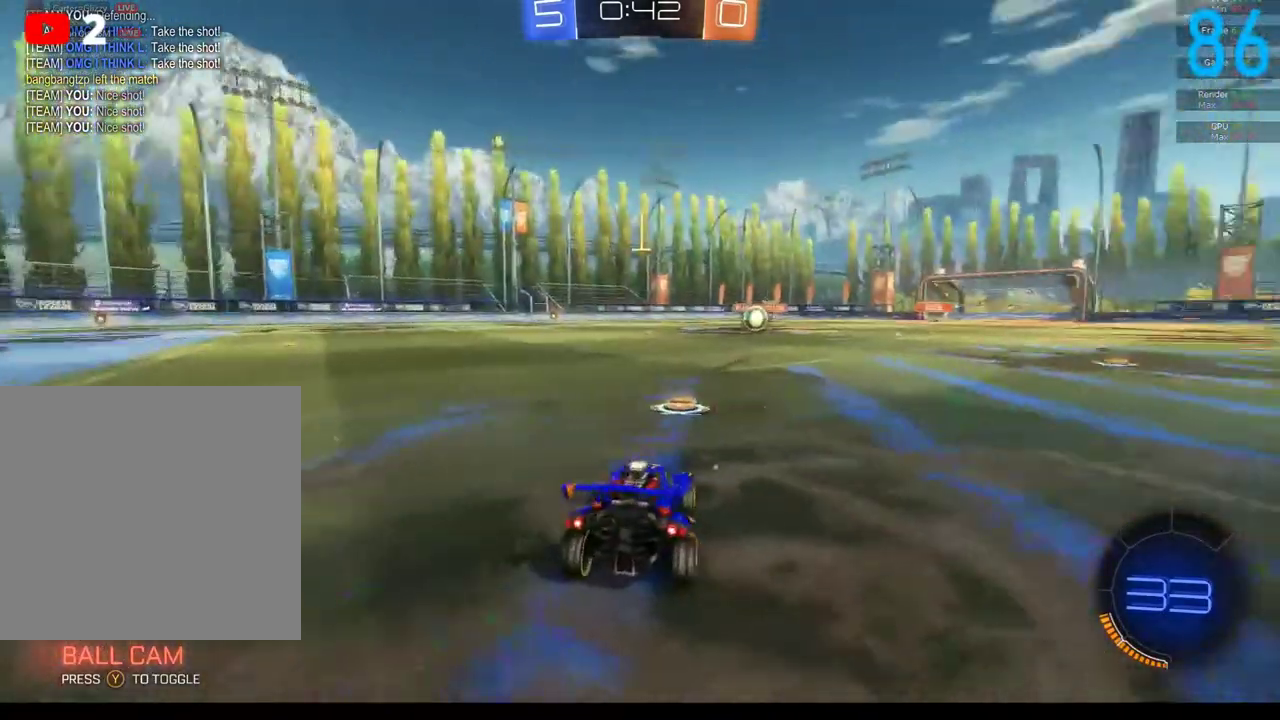
{"buttons": ["L2"], "left_stick": "center", "right_stick": "center", "events": []}
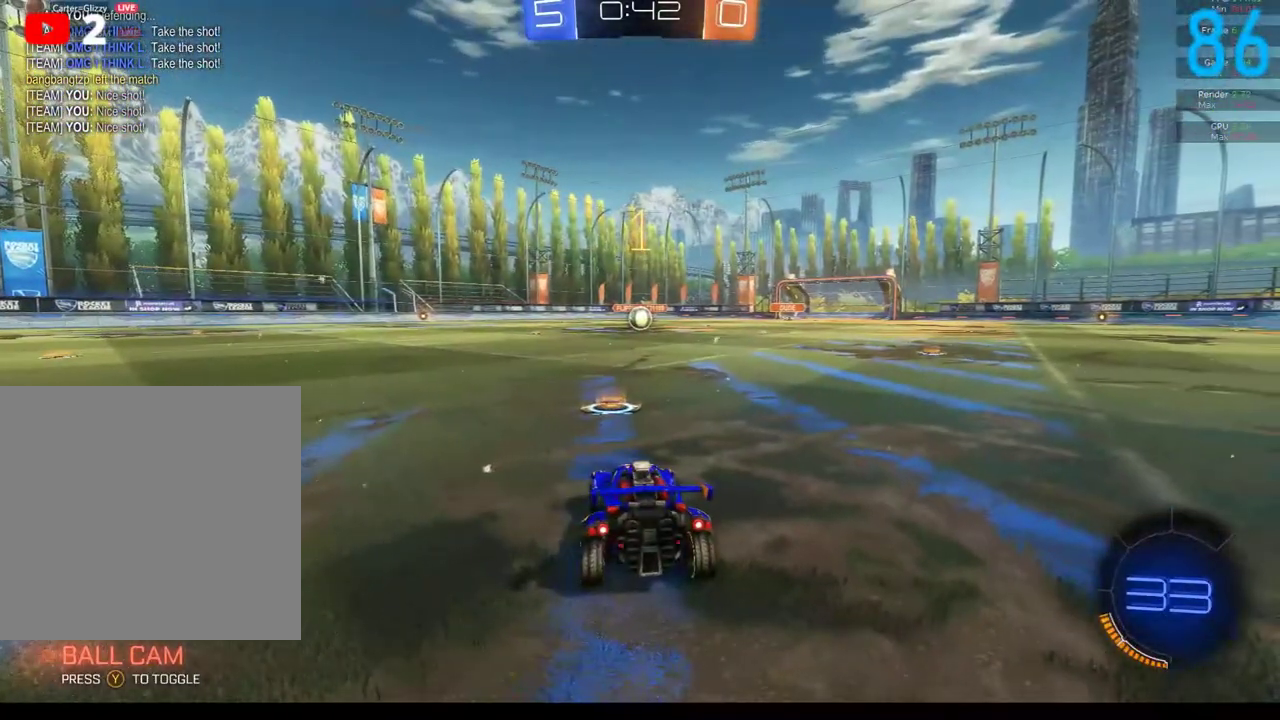
{"buttons": ["A", "L2"], "left_stick": "center", "right_stick": "center", "events": [[300, "left_stick", "down-left"], [350, "left_stick", "center"], [500, "A", "down"]]}
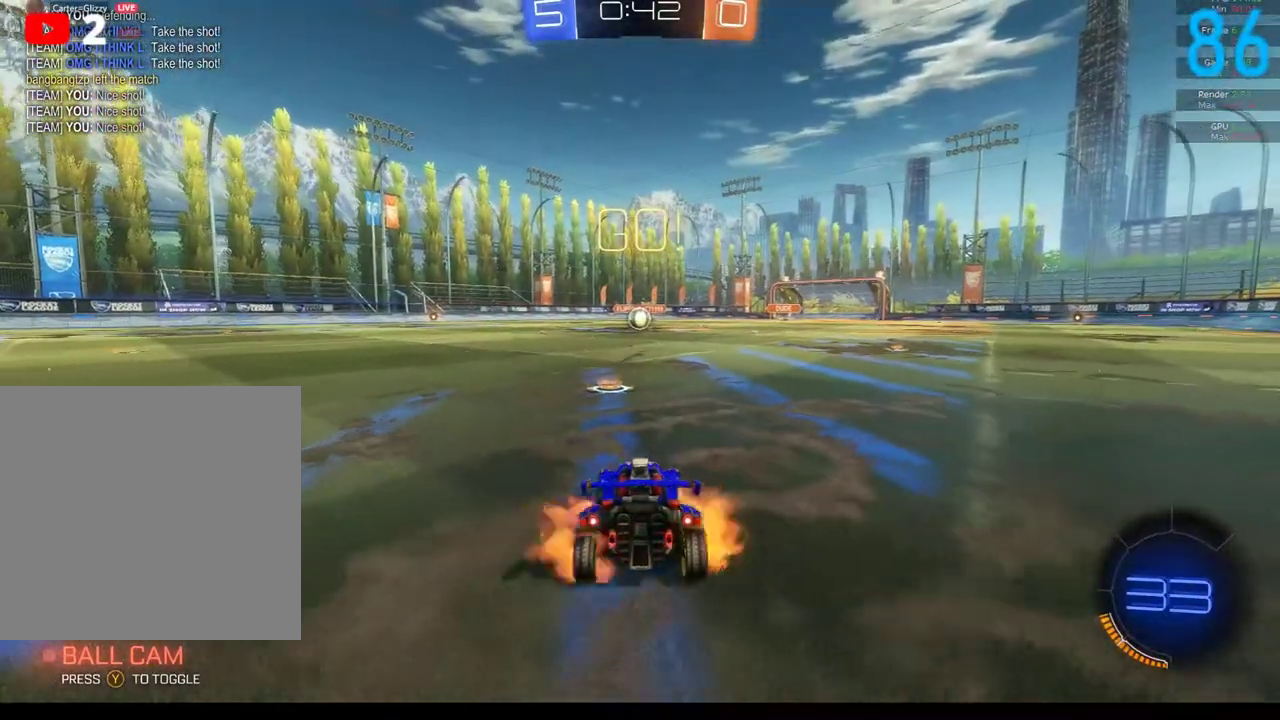
{"buttons": [], "left_stick": "up", "right_stick": "center", "events": [[33, "left_stick", "down"], [50, "A", "up"], [150, "A", "down"], [333, "A", "up"], [350, "L2", "up"], [350, "left_stick", "center"], [433, "left_stick", "up"]]}
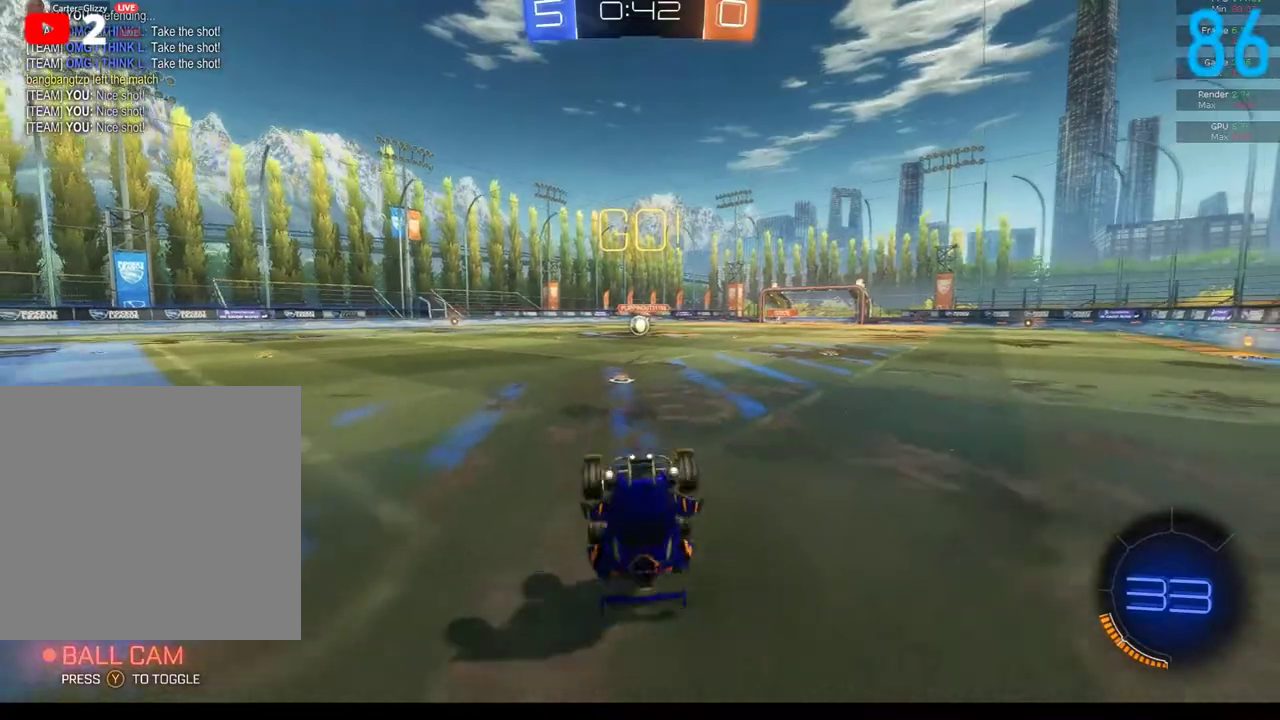
{"buttons": [], "left_stick": "up-right", "right_stick": "center", "events": [[350, "left_stick", "up-right"]]}
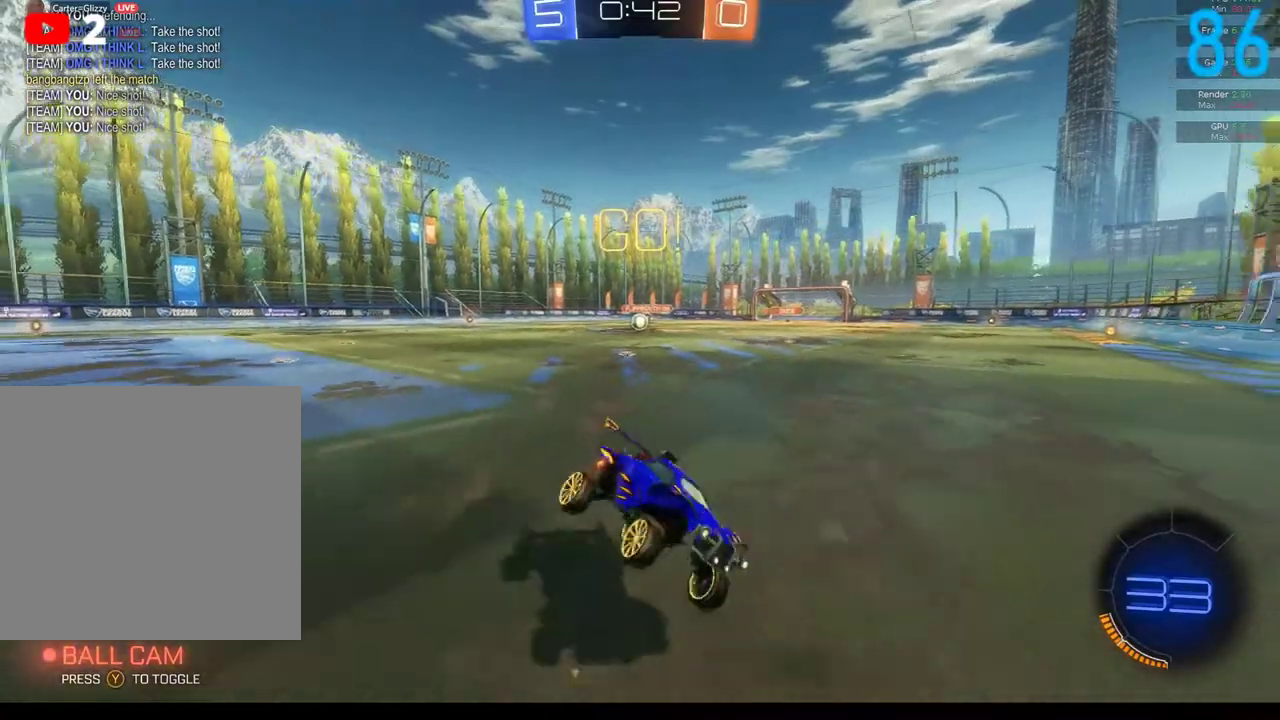
{"buttons": ["B", "R2"], "left_stick": "up-right", "right_stick": "center", "events": [[183, "R2", "down"], [267, "X", "down"], [317, "X", "up"], [483, "B", "down"]]}
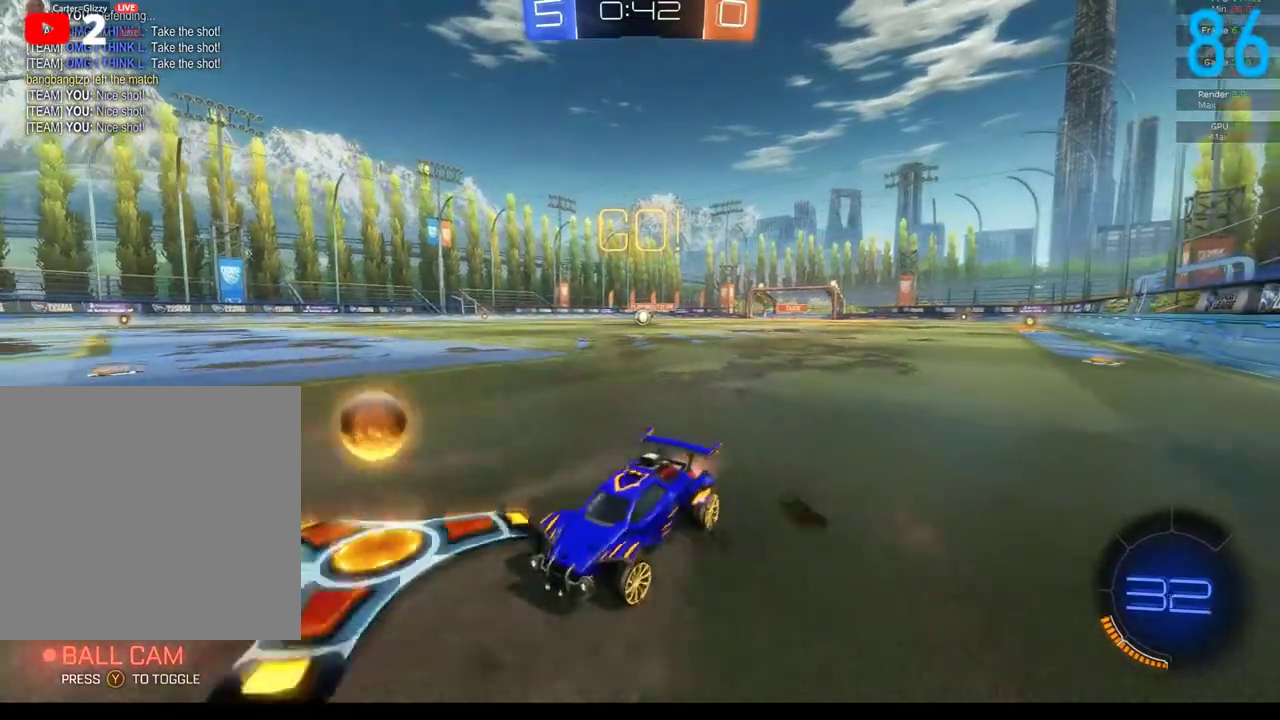
{"buttons": [], "left_stick": "up-right", "right_stick": "center", "events": [[383, "B", "up"], [433, "R2", "up"]]}
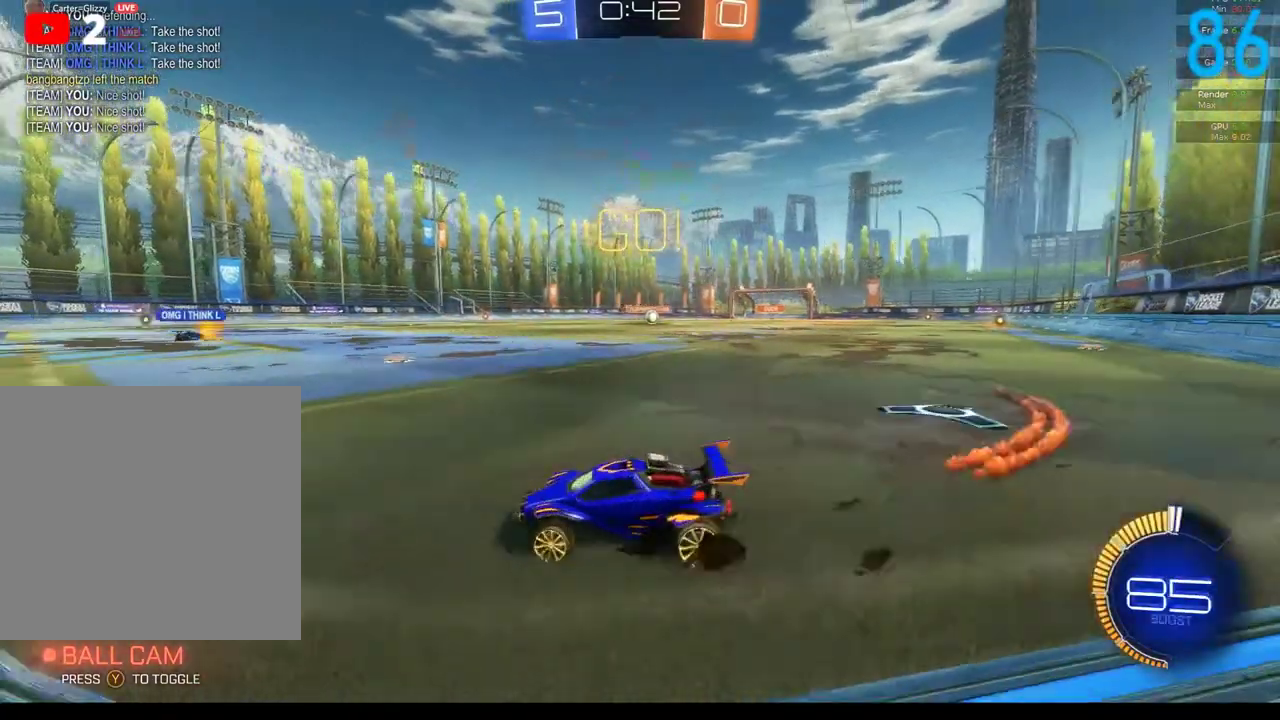
{"buttons": ["B", "R2"], "left_stick": "up-right", "right_stick": "center", "events": [[350, "R2", "down"], [367, "B", "down"]]}
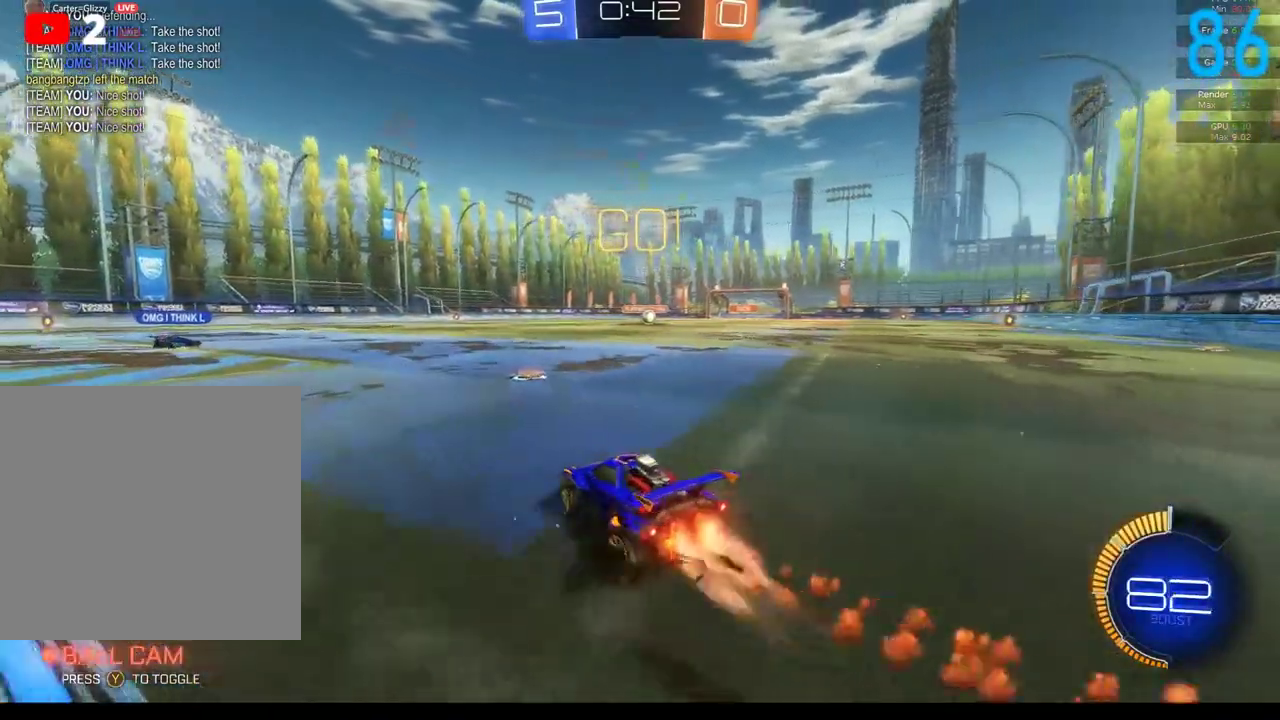
{"buttons": ["B", "R2"], "left_stick": "center", "right_stick": "center", "events": [[183, "left_stick", "center"]]}
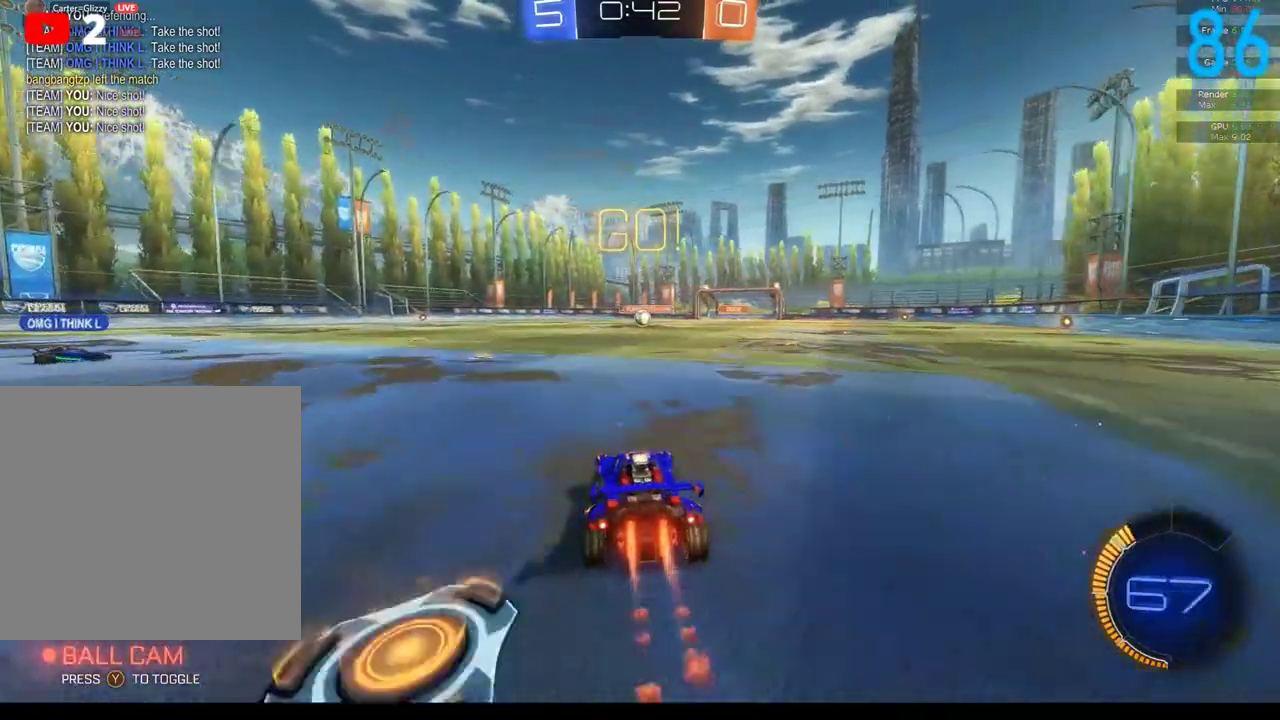
{"buttons": ["B", "R2"], "left_stick": "center", "right_stick": "center", "events": []}
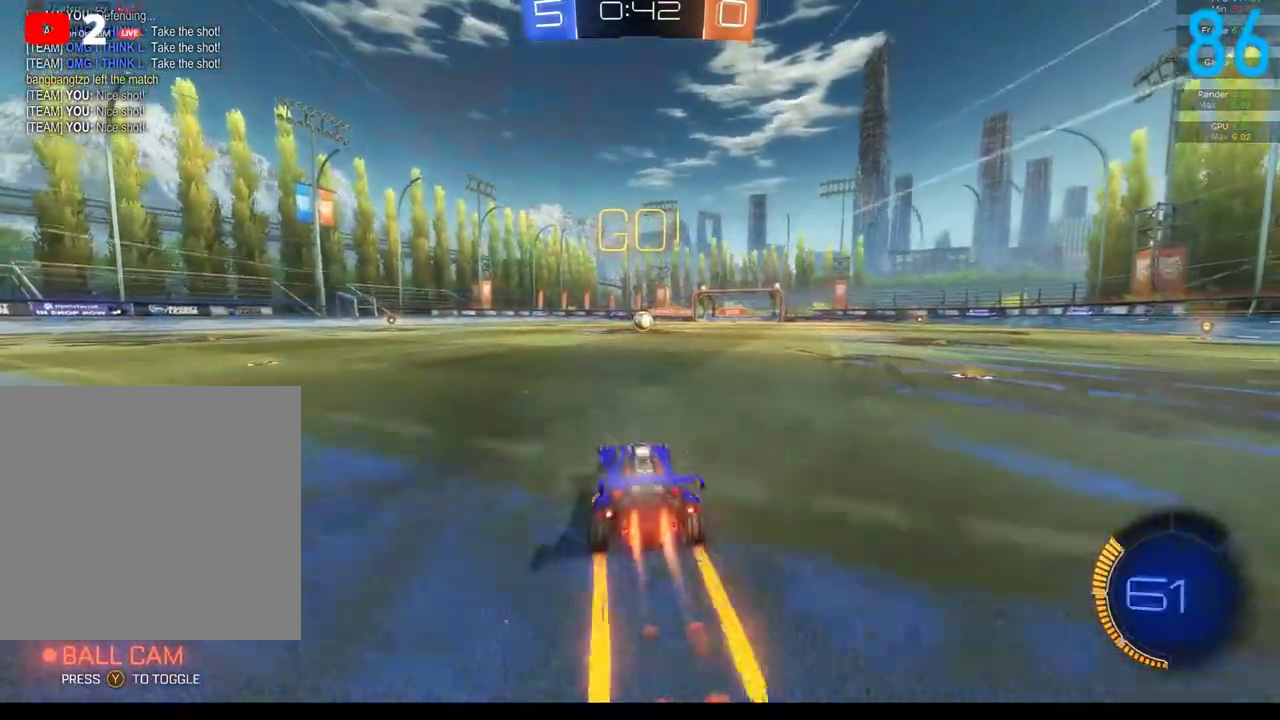
{"buttons": ["B"], "left_stick": "center", "right_stick": "center", "events": [[33, "R2", "up"]]}
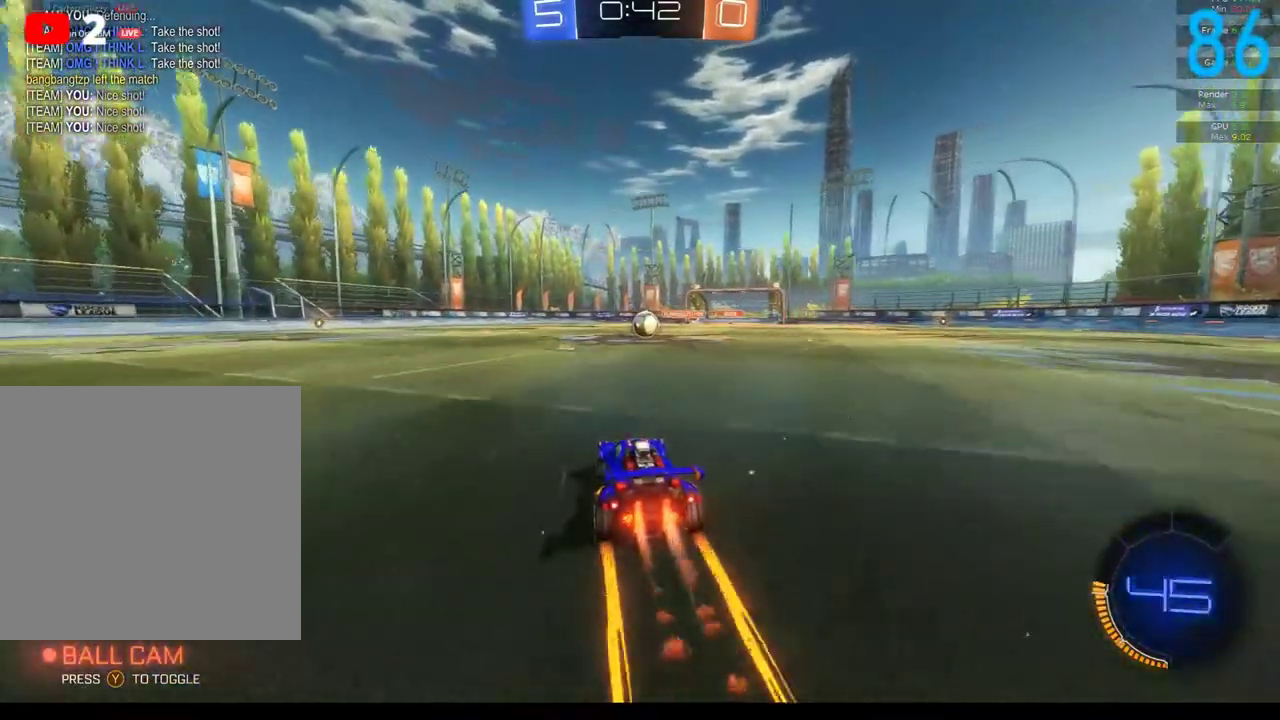
{"buttons": [], "left_stick": "right", "right_stick": "center", "events": [[67, "B", "up"], [400, "left_stick", "right"]]}
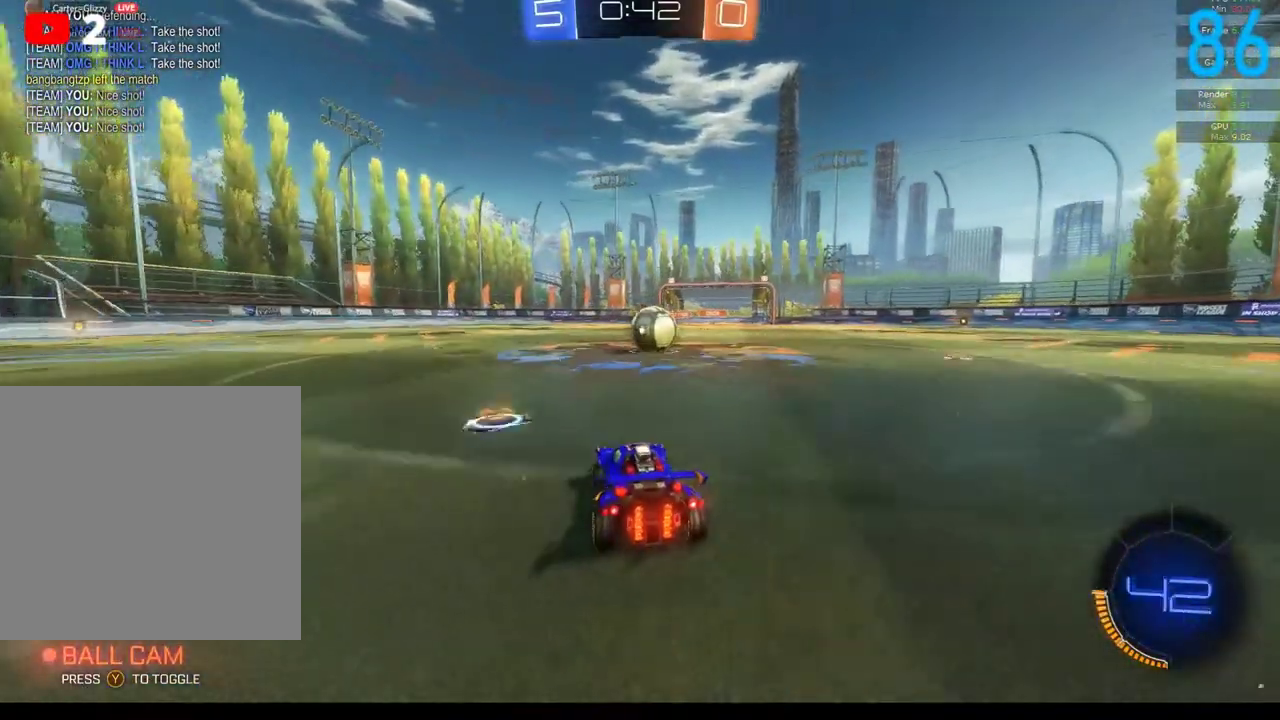
{"buttons": [], "left_stick": "center", "right_stick": "center", "events": [[67, "left_stick", "center"], [100, "L2", "down"], [183, "left_stick", "right"], [250, "left_stick", "center"], [300, "L2", "up"]]}
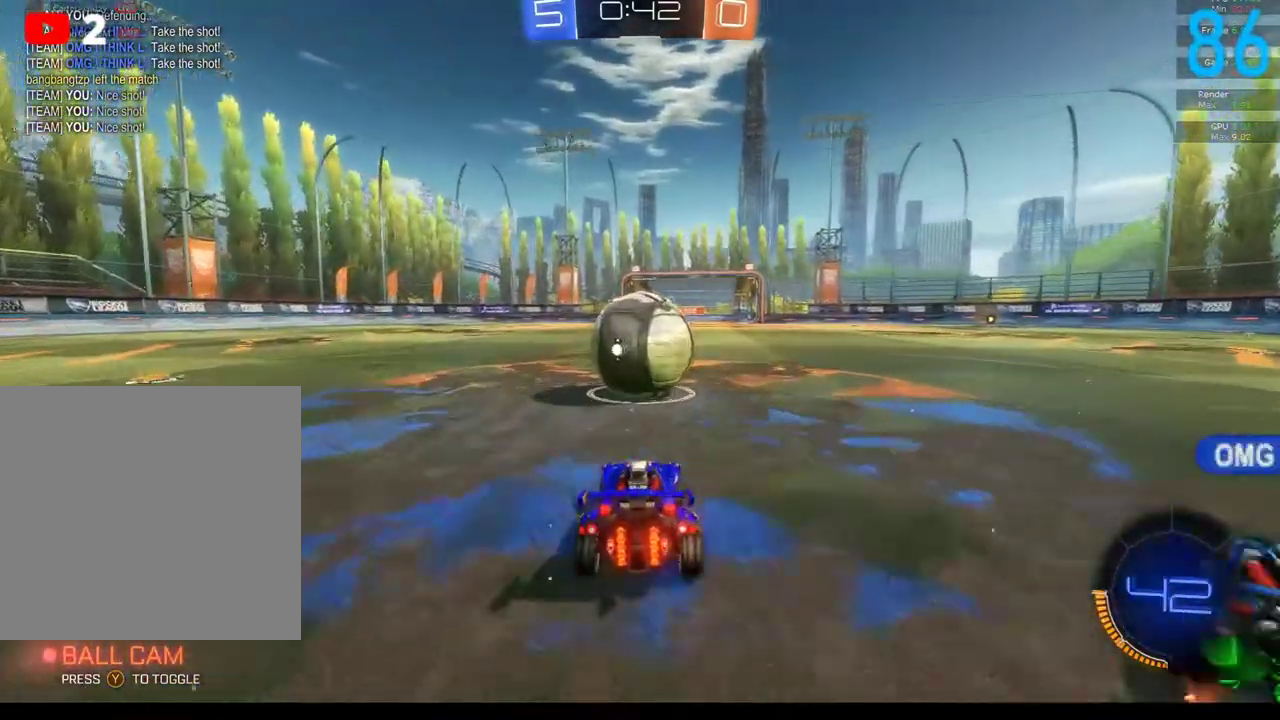
{"buttons": ["B", "R2"], "left_stick": "center", "right_stick": "center", "events": [[67, "R2", "down"], [100, "Y", "down"], [150, "B", "down"], [183, "Y", "up"], [217, "left_stick", "down-left"], [317, "left_stick", "center"]]}
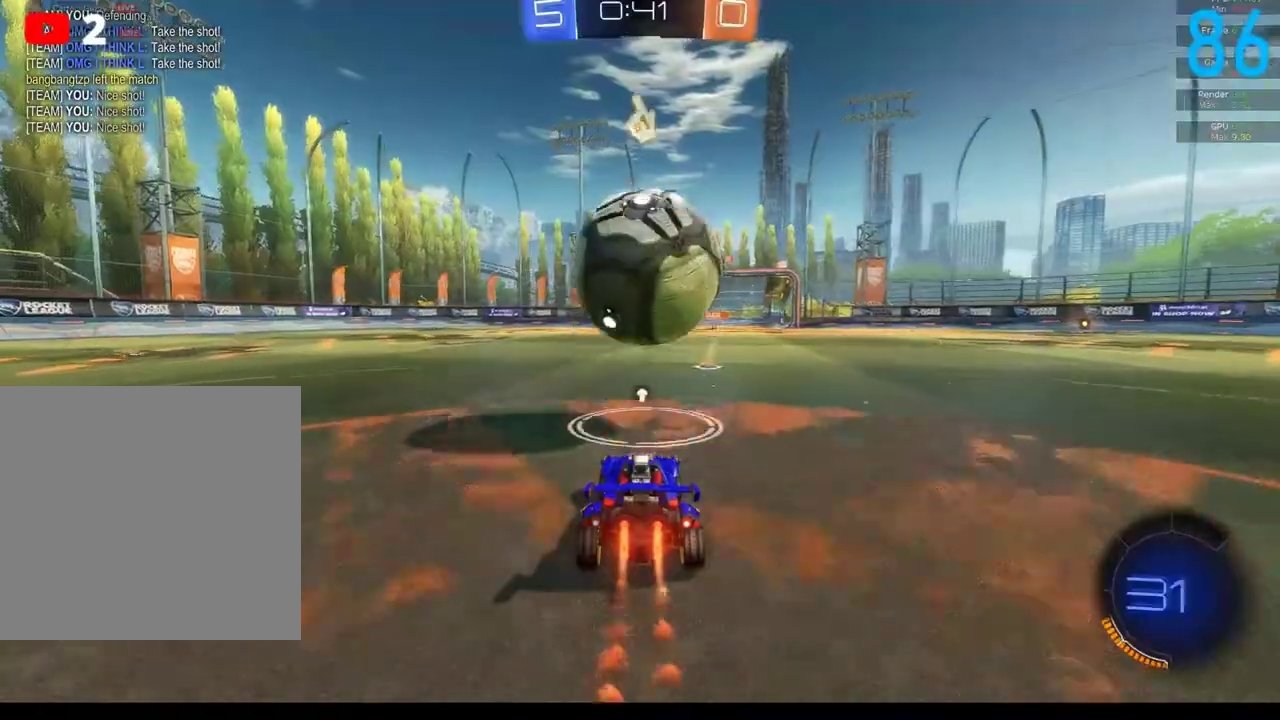
{"buttons": ["R2"], "left_stick": "up-right", "right_stick": "center", "events": [[217, "A", "down"], [217, "left_stick", "down"], [400, "A", "up"], [400, "left_stick", "up-right"], [467, "B", "up"]]}
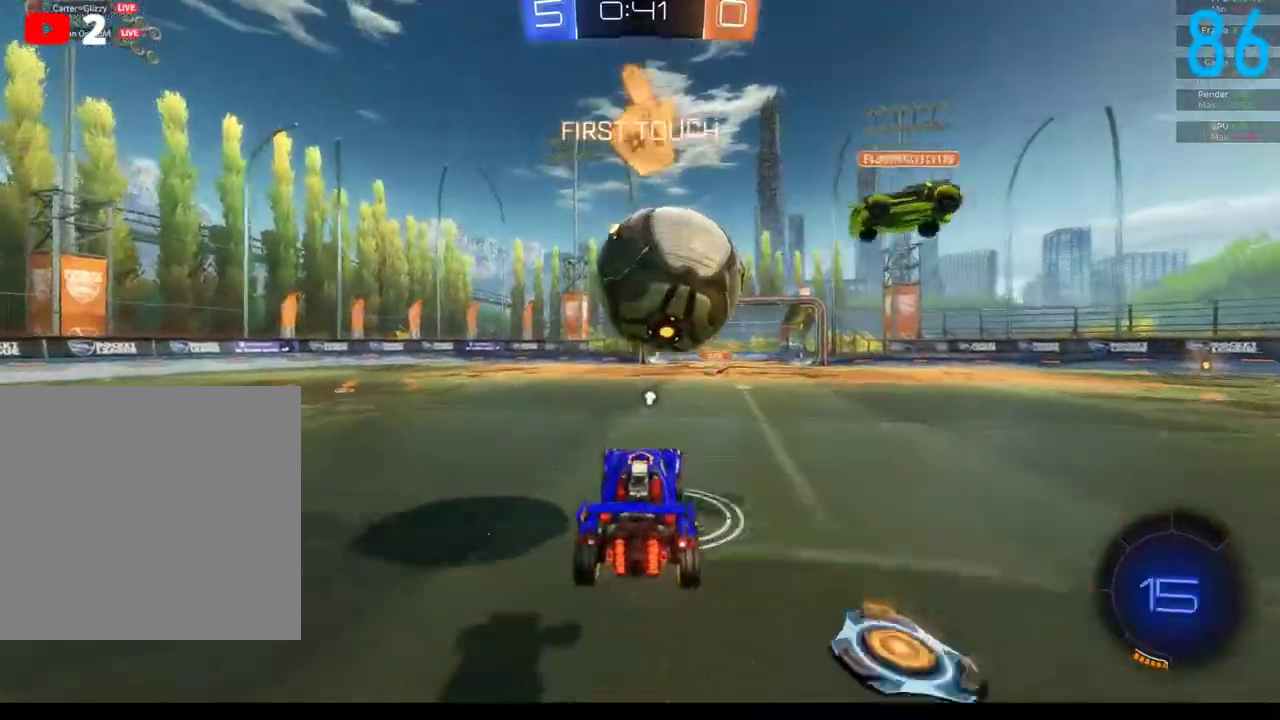
{"buttons": ["B", "R2"], "left_stick": "right", "right_stick": "center", "events": [[17, "left_stick", "center"], [167, "R2", "up"], [383, "B", "down"], [383, "R2", "down"], [417, "left_stick", "right"]]}
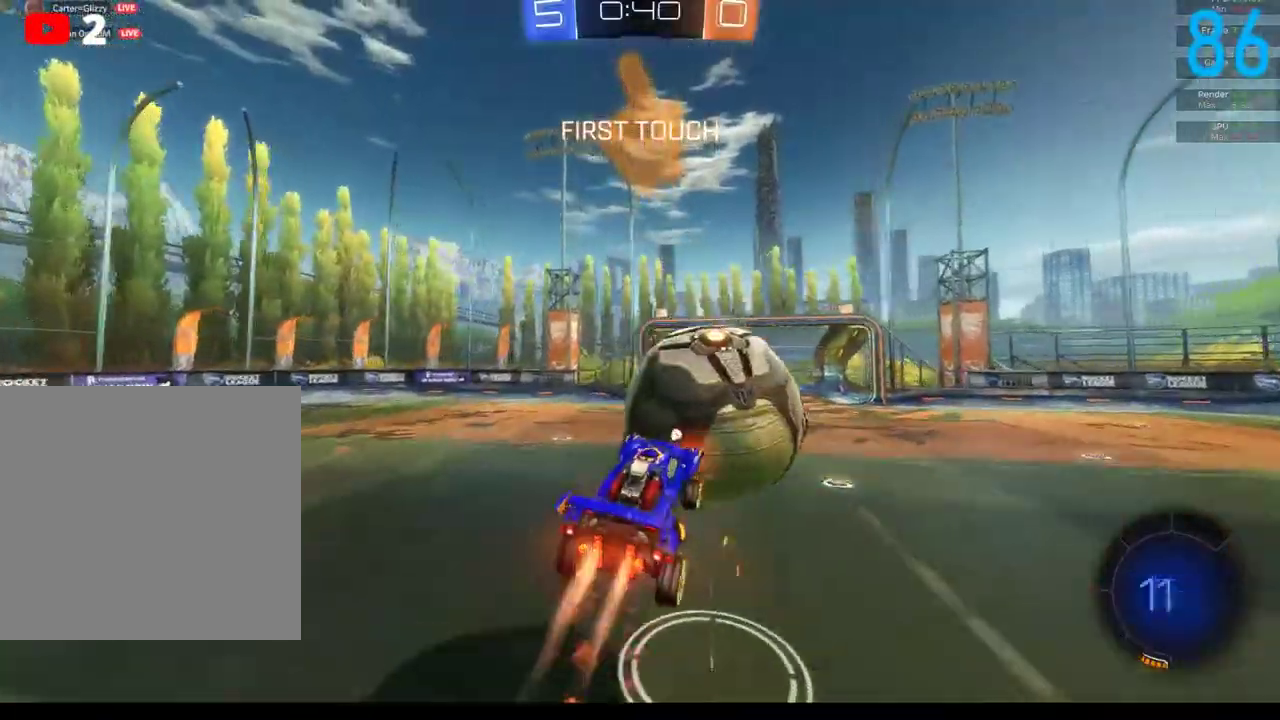
{"buttons": ["Y", "R2"], "left_stick": "down-left", "right_stick": "center", "events": [[17, "A", "down"], [17, "left_stick", "up-right"], [167, "A", "up"], [267, "left_stick", "down-left"], [333, "B", "up"], [467, "Y", "down"]]}
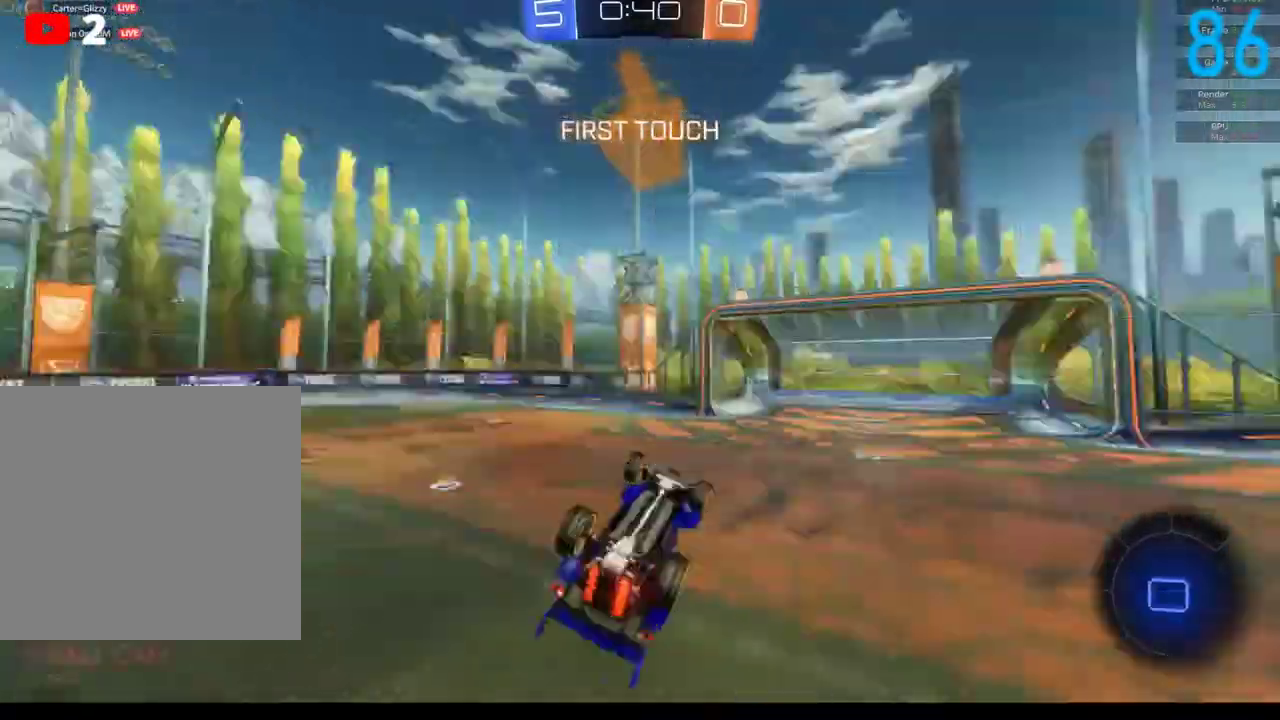
{"buttons": ["R2"], "left_stick": "up-right", "right_stick": "center", "events": [[117, "Y", "up"], [133, "R2", "up"], [133, "left_stick", "up-left"], [300, "left_stick", "up-right"], [400, "R2", "down"]]}
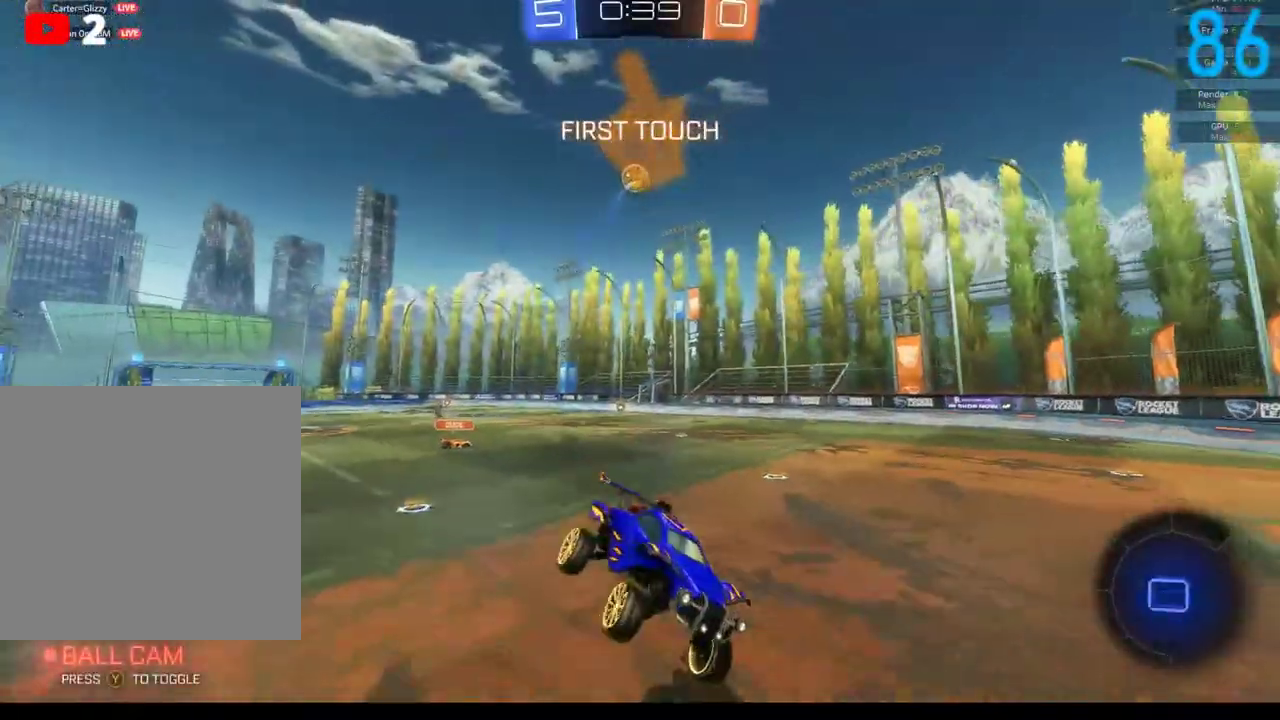
{"buttons": [], "left_stick": "down-left", "right_stick": "center", "events": [[117, "left_stick", "center"], [400, "R2", "up"], [483, "left_stick", "down-left"]]}
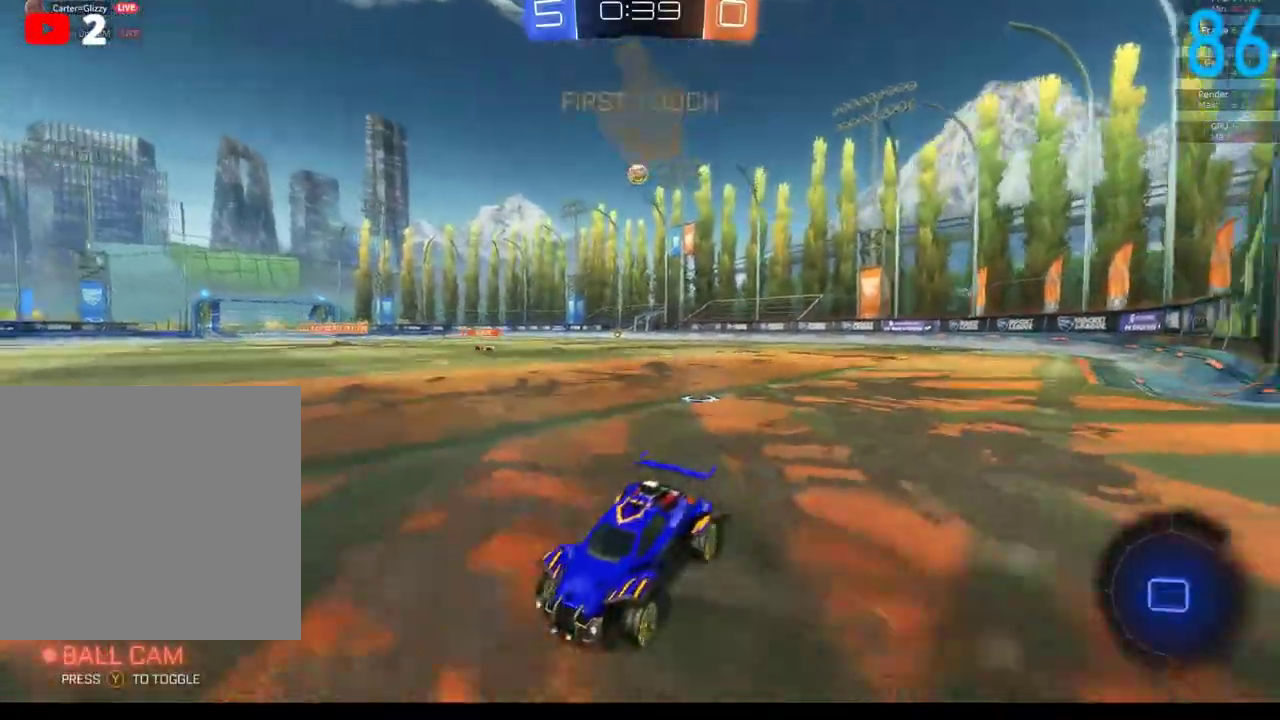
{"buttons": ["Y", "R2"], "left_stick": "center", "right_stick": "center", "events": [[67, "R2", "down"], [183, "R2", "up"], [183, "left_stick", "center"], [267, "R2", "down"], [467, "Y", "down"]]}
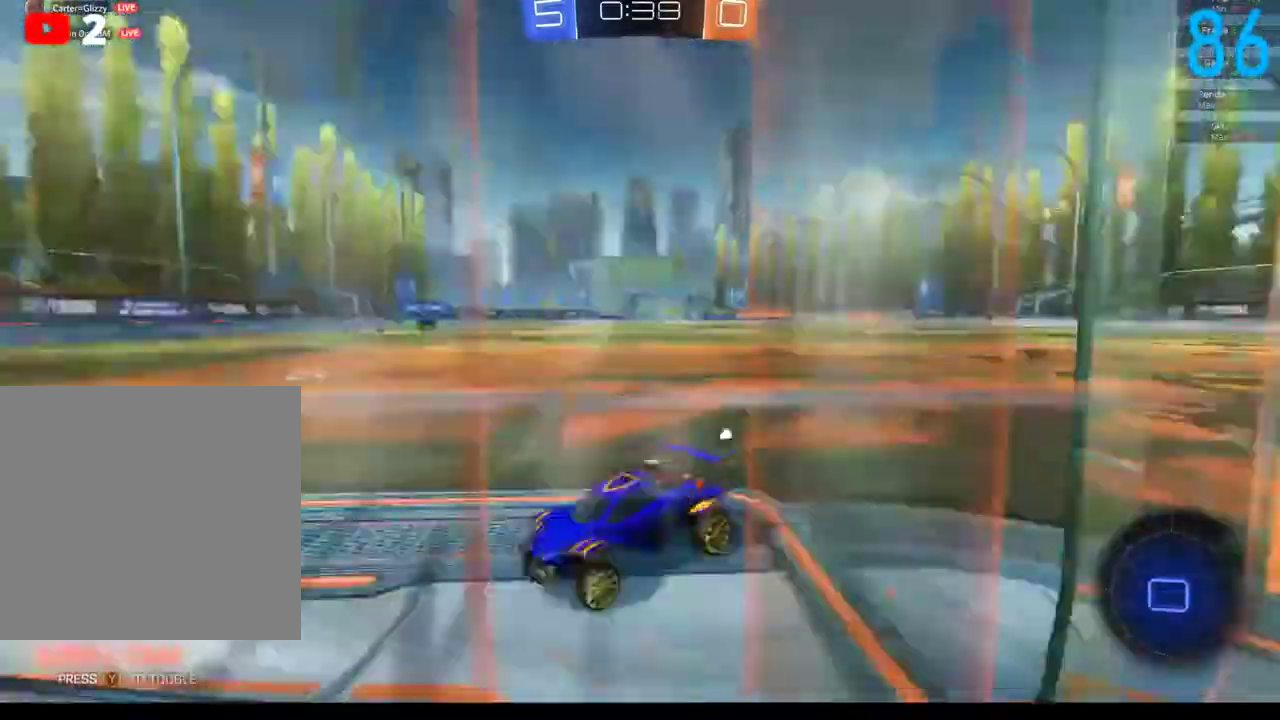
{"buttons": ["R2"], "left_stick": "right", "right_stick": "center", "events": [[50, "Y", "up"], [183, "R2", "up"], [367, "R2", "down"], [367, "left_stick", "right"]]}
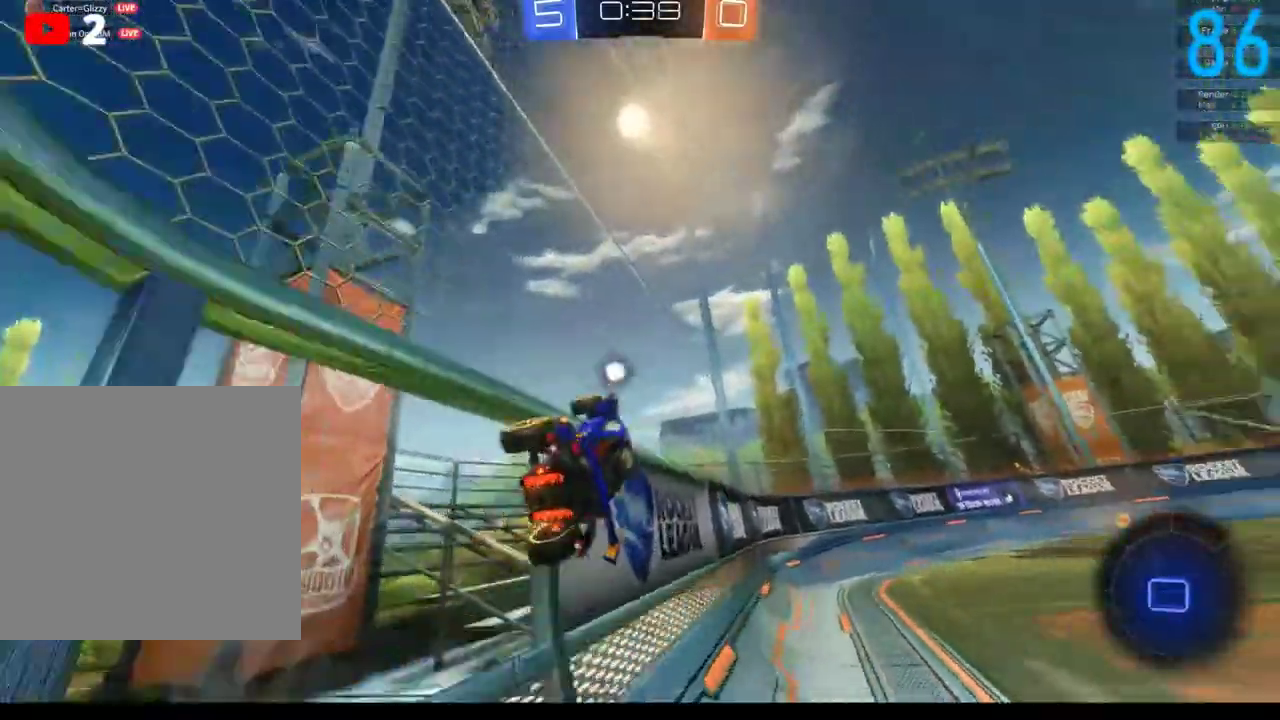
{"buttons": ["B", "R2"], "left_stick": "right", "right_stick": "center", "events": [[117, "B", "down"]]}